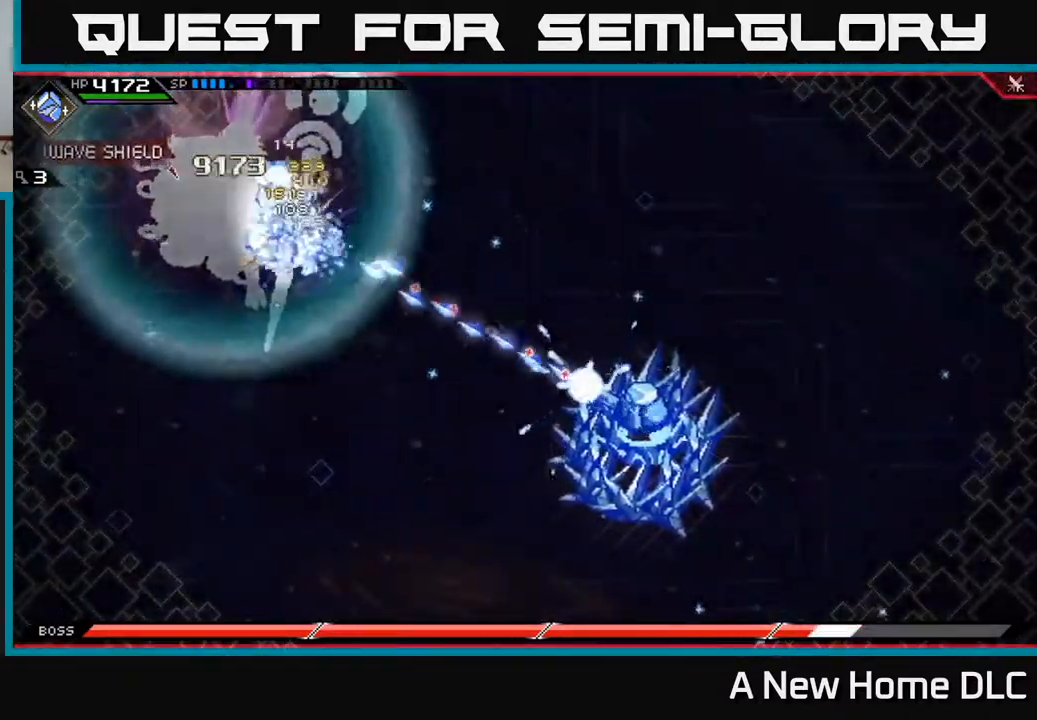
Gameplay with a controller (Xbox layout); each line is a JSON object with the inputs held at the frame after it. "events" lists button and stick changes between this image and that frame as [ms after this image, input, new state], when the widget could be followed in between.
{"buttons": ["L1"], "left_stick": "up-left", "right_stick": "center", "events": [[300, "left_stick", "up-left"], [433, "L1", "down"], [450, "right_stick", "center"]]}
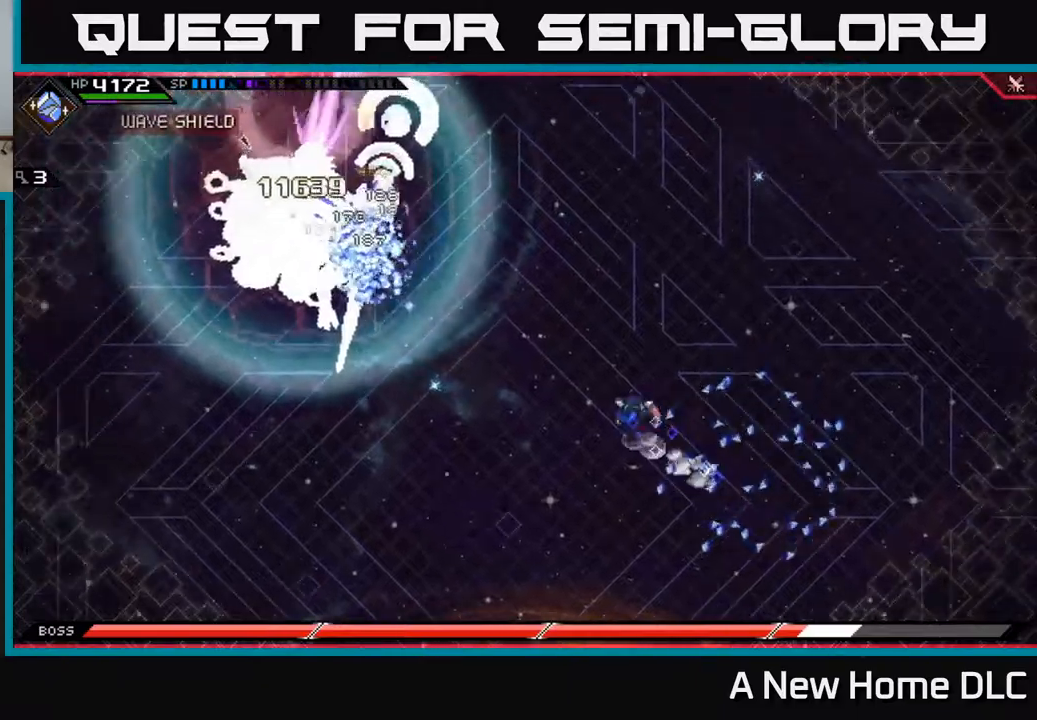
{"buttons": [], "left_stick": "up-left", "right_stick": "center", "events": [[84, "DPAD_LEFT", "down"], [84, "L1", "up"], [200, "DPAD_LEFT", "up"], [384, "L1", "down"], [500, "L1", "up"]]}
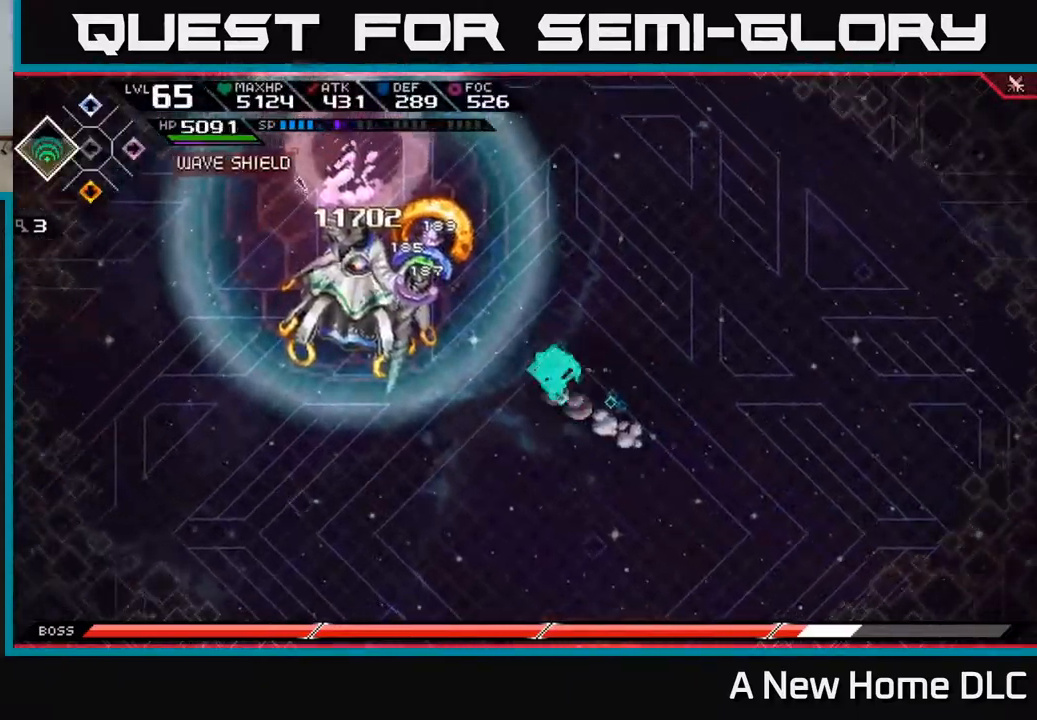
{"buttons": ["X"], "left_stick": "left", "right_stick": "center", "events": [[67, "L1", "down"], [184, "L1", "up"], [200, "X", "down"], [284, "X", "up"], [350, "X", "down"], [350, "left_stick", "left"], [434, "X", "up"], [500, "X", "down"]]}
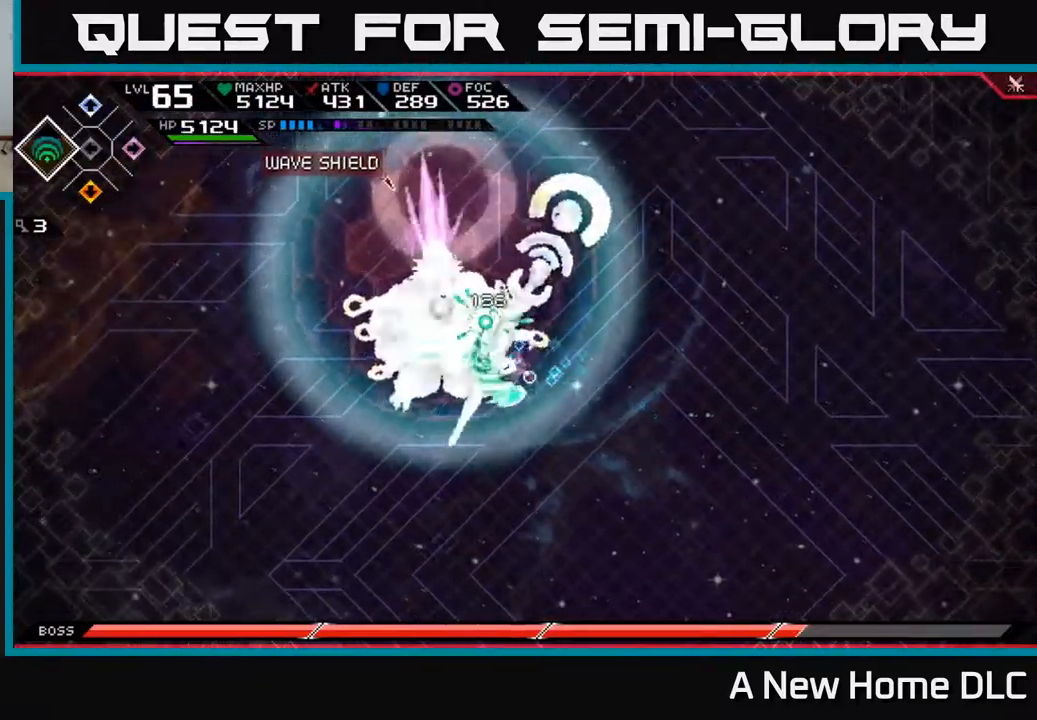
{"buttons": ["X"], "left_stick": "center", "right_stick": "center", "events": [[84, "X", "up"], [167, "X", "down"], [234, "X", "up"], [250, "left_stick", "center"], [317, "X", "down"]]}
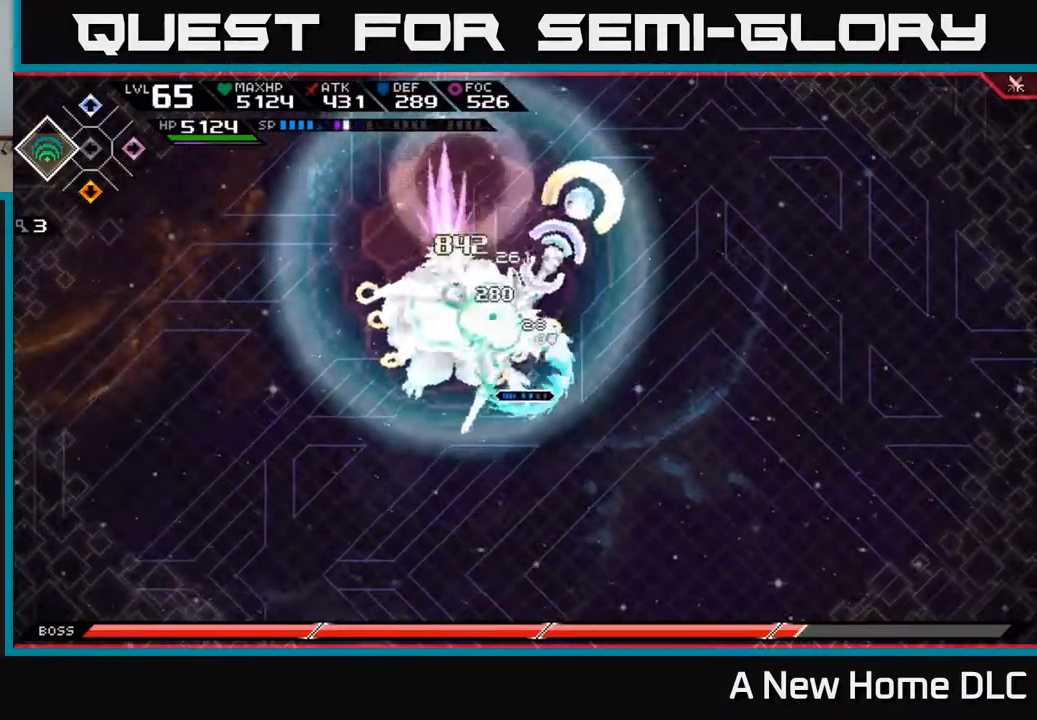
{"buttons": ["X", "L1"], "left_stick": "left", "right_stick": "center", "events": [[50, "left_stick", "left"], [67, "X", "up"], [150, "X", "down"], [217, "left_stick", "up-left"], [250, "X", "up"], [317, "X", "down"], [334, "left_stick", "left"], [400, "L1", "down"], [400, "X", "up"], [484, "X", "down"]]}
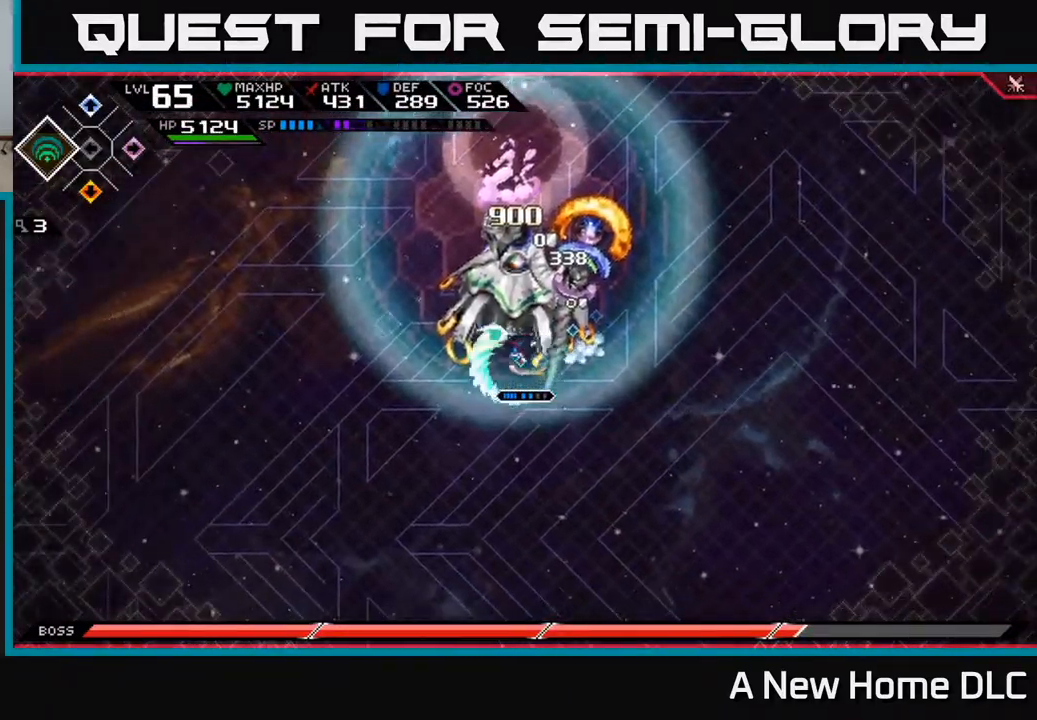
{"buttons": ["X"], "left_stick": "up", "right_stick": "center", "events": [[17, "L1", "up"], [67, "X", "up"], [134, "left_stick", "up-left"], [150, "X", "down"], [234, "left_stick", "up"], [250, "X", "up"], [317, "X", "down"], [417, "X", "up"], [484, "X", "down"]]}
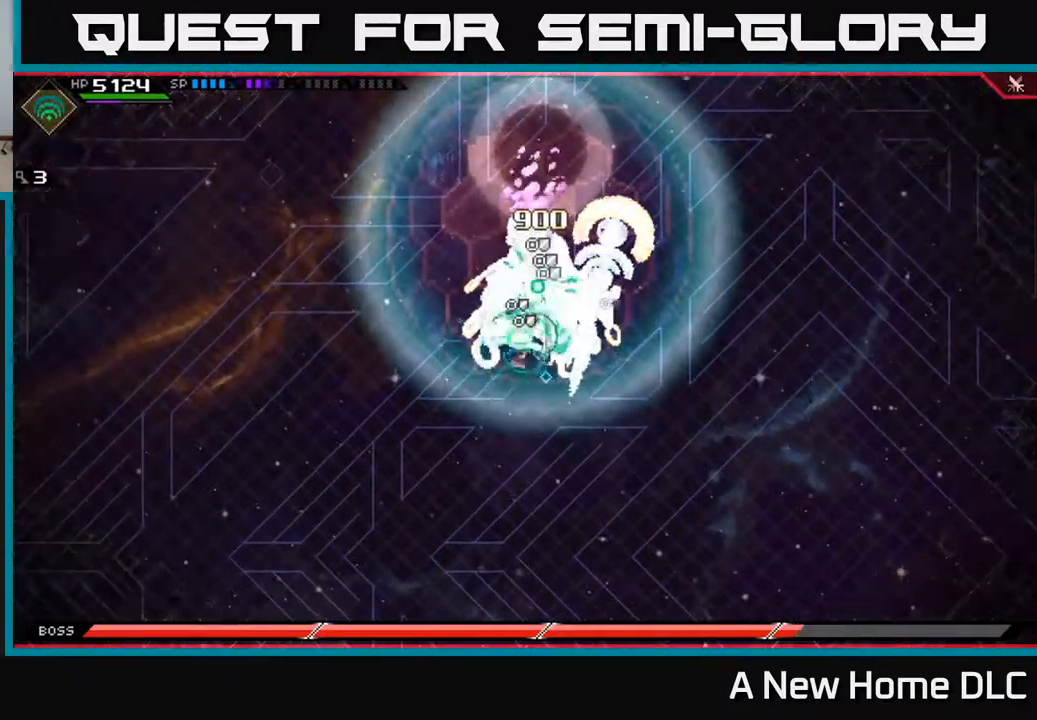
{"buttons": ["X", "R2"], "left_stick": "up", "right_stick": "center", "events": [[84, "X", "up"], [150, "X", "down"], [250, "X", "up"], [300, "L1", "down"], [417, "L1", "up"], [434, "X", "down"], [484, "R2", "down"]]}
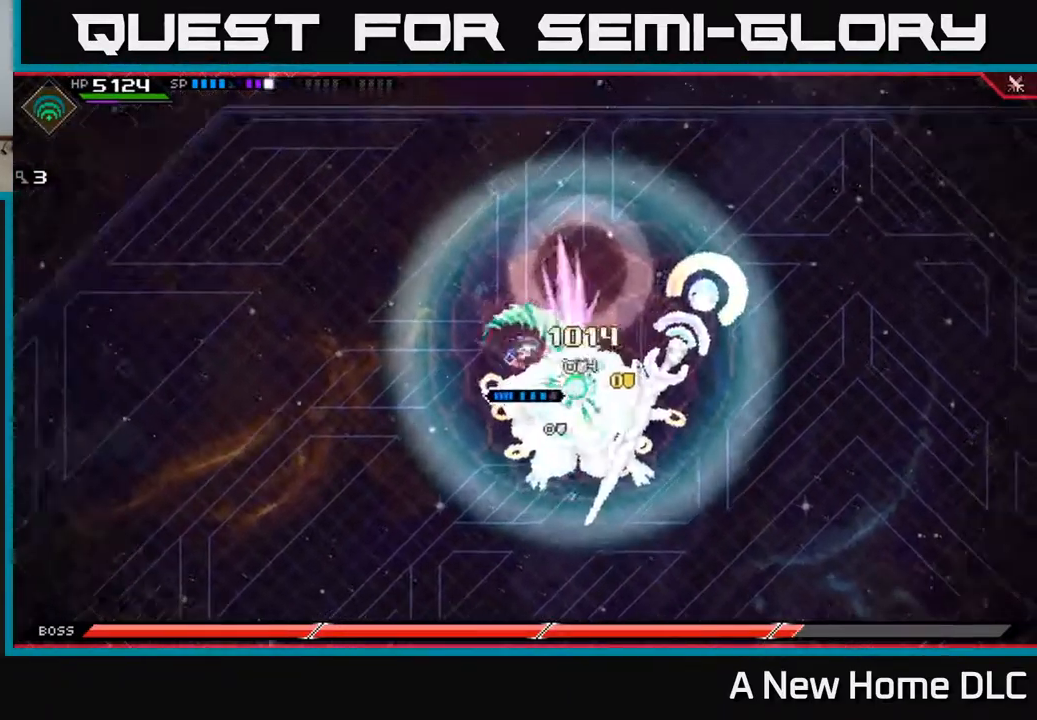
{"buttons": [], "left_stick": "down-right", "right_stick": "center", "events": [[167, "left_stick", "right"], [234, "left_stick", "down-right"], [417, "R2", "up"], [417, "X", "up"]]}
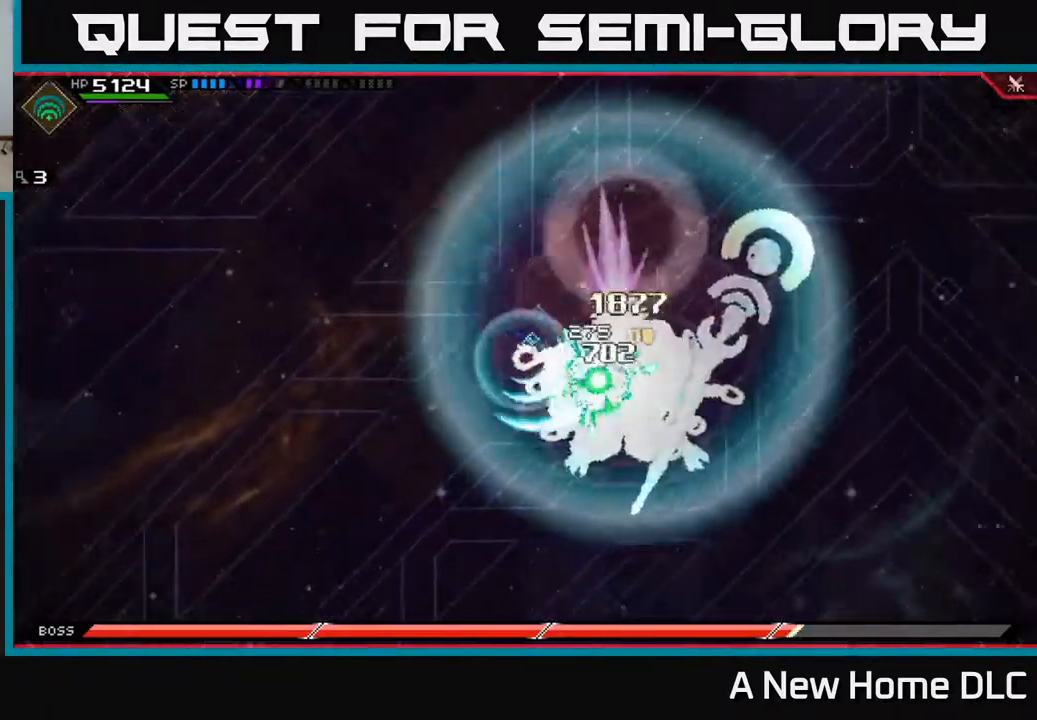
{"buttons": ["X"], "left_stick": "down-right", "right_stick": "center", "events": [[167, "left_stick", "right"], [267, "X", "down"], [334, "L1", "down"], [350, "X", "up"], [450, "L1", "up"], [467, "X", "down"], [467, "left_stick", "down-right"]]}
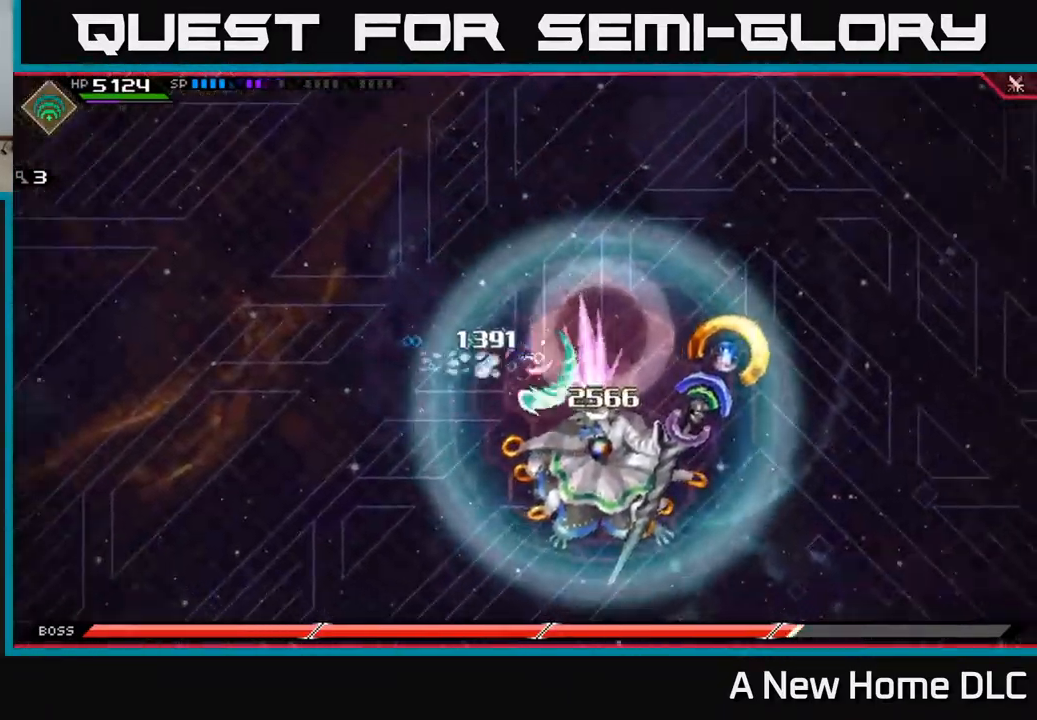
{"buttons": [], "left_stick": "down-right", "right_stick": "center", "events": [[34, "X", "up"], [50, "L1", "down"], [117, "L1", "up"], [234, "right_stick", "down-left"], [284, "DPAD_RIGHT", "down"], [384, "DPAD_RIGHT", "up"], [417, "right_stick", "center"]]}
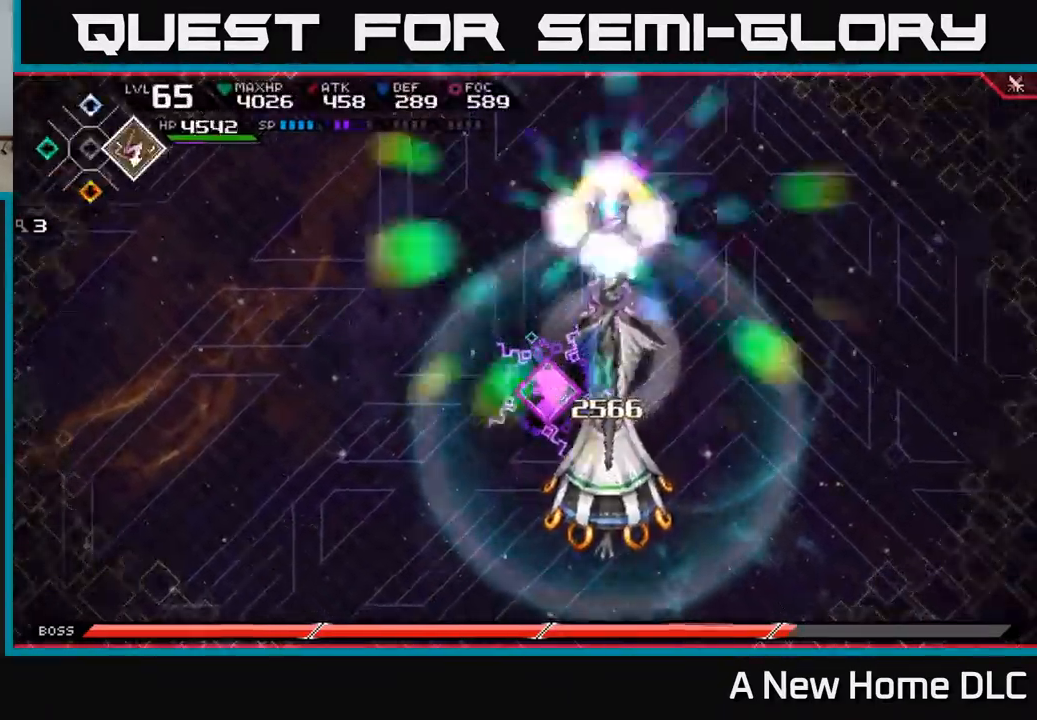
{"buttons": ["X"], "left_stick": "down-right", "right_stick": "center", "events": [[134, "X", "down"], [267, "X", "up"], [317, "X", "down"], [400, "X", "up"], [484, "X", "down"]]}
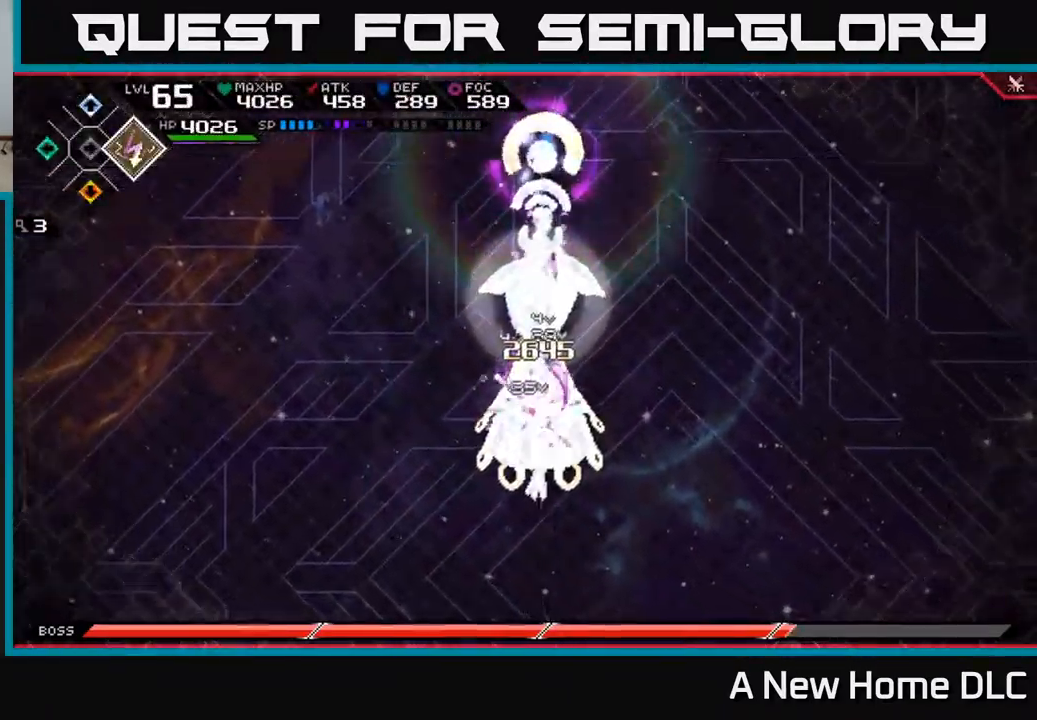
{"buttons": [], "left_stick": "left", "right_stick": "center", "events": [[67, "X", "up"], [100, "left_stick", "down-left"], [151, "X", "down"], [201, "L1", "down"], [201, "left_stick", "left"], [218, "X", "up"], [318, "L1", "up"], [384, "L1", "down"], [484, "L1", "up"]]}
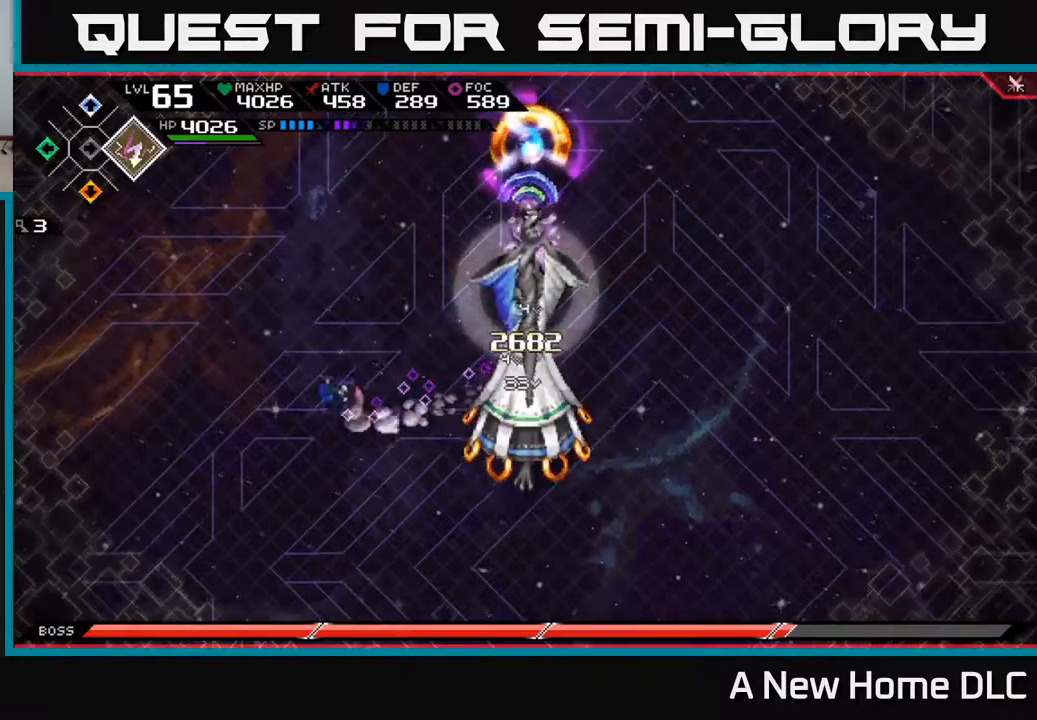
{"buttons": [], "left_stick": "down-left", "right_stick": "right", "events": [[67, "L1", "down"], [167, "L1", "up"], [334, "right_stick", "right"], [384, "left_stick", "down-left"]]}
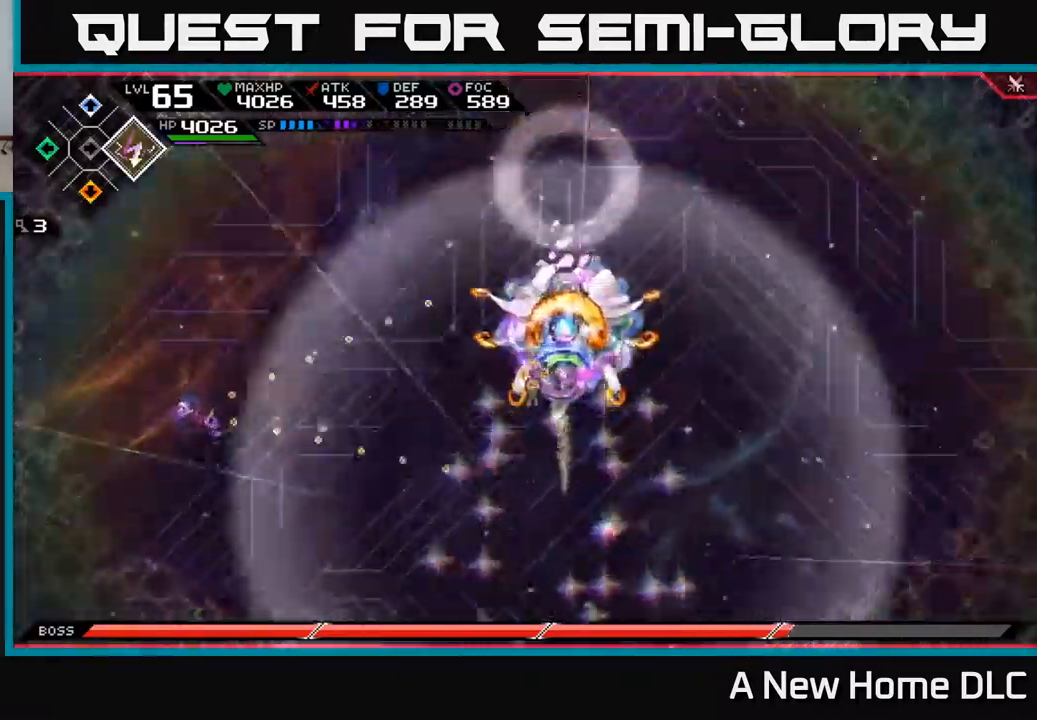
{"buttons": [], "left_stick": "down-right", "right_stick": "center", "events": [[67, "left_stick", "down"], [284, "R1", "down"], [334, "left_stick", "down-right"], [400, "R1", "up"], [467, "right_stick", "center"]]}
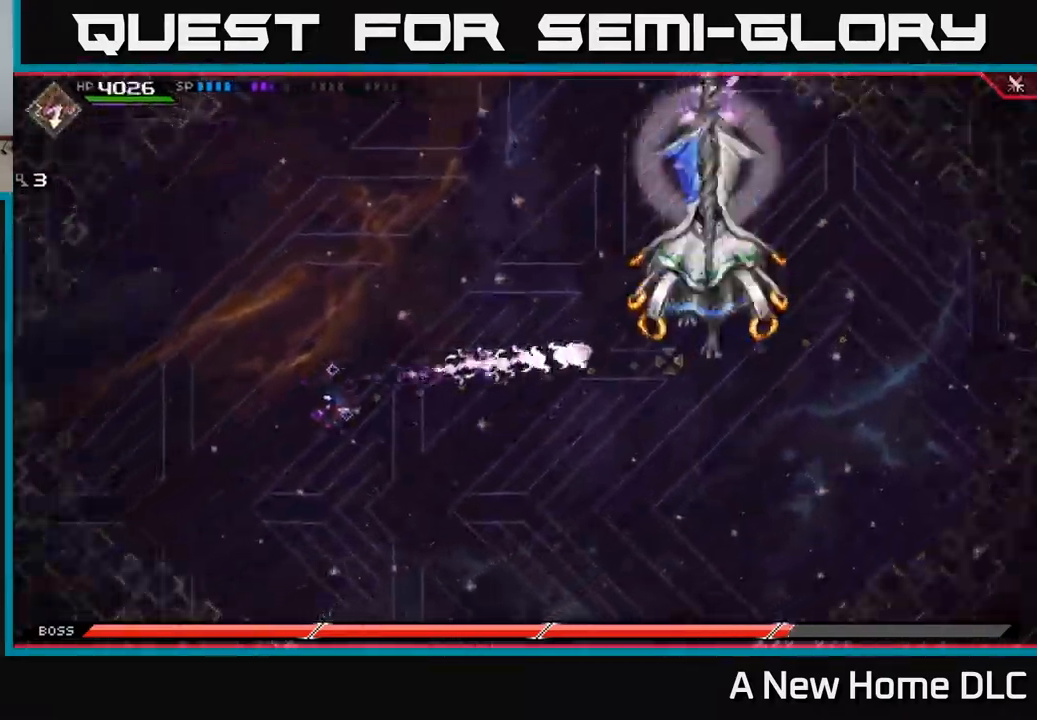
{"buttons": ["DPAD_RIGHT"], "left_stick": "right", "right_stick": "center", "events": [[300, "left_stick", "right"], [484, "DPAD_RIGHT", "down"]]}
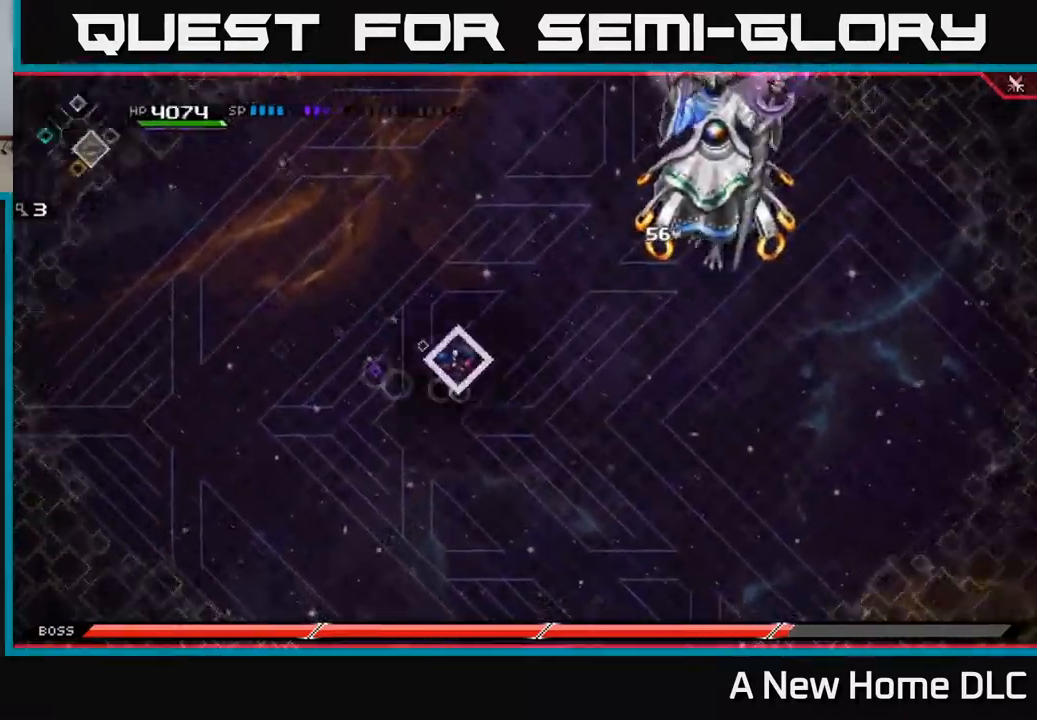
{"buttons": [], "left_stick": "right", "right_stick": "center", "events": [[67, "DPAD_RIGHT", "up"]]}
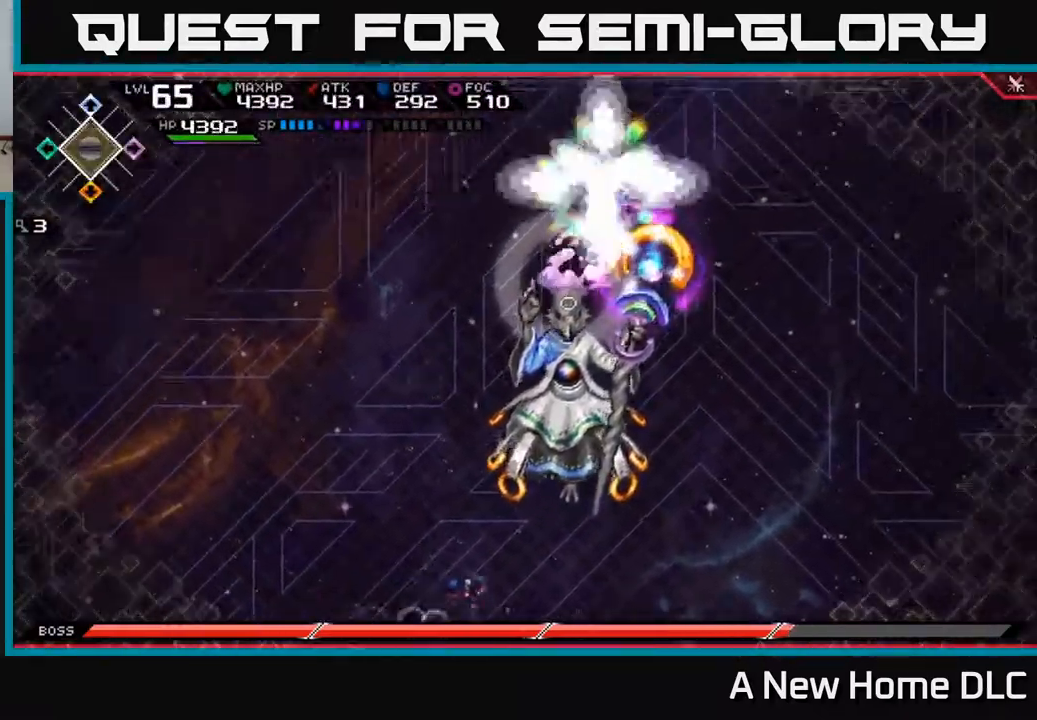
{"buttons": [], "left_stick": "up-left", "right_stick": "center", "events": [[100, "left_stick", "down"], [200, "left_stick", "down-left"], [434, "left_stick", "up-left"]]}
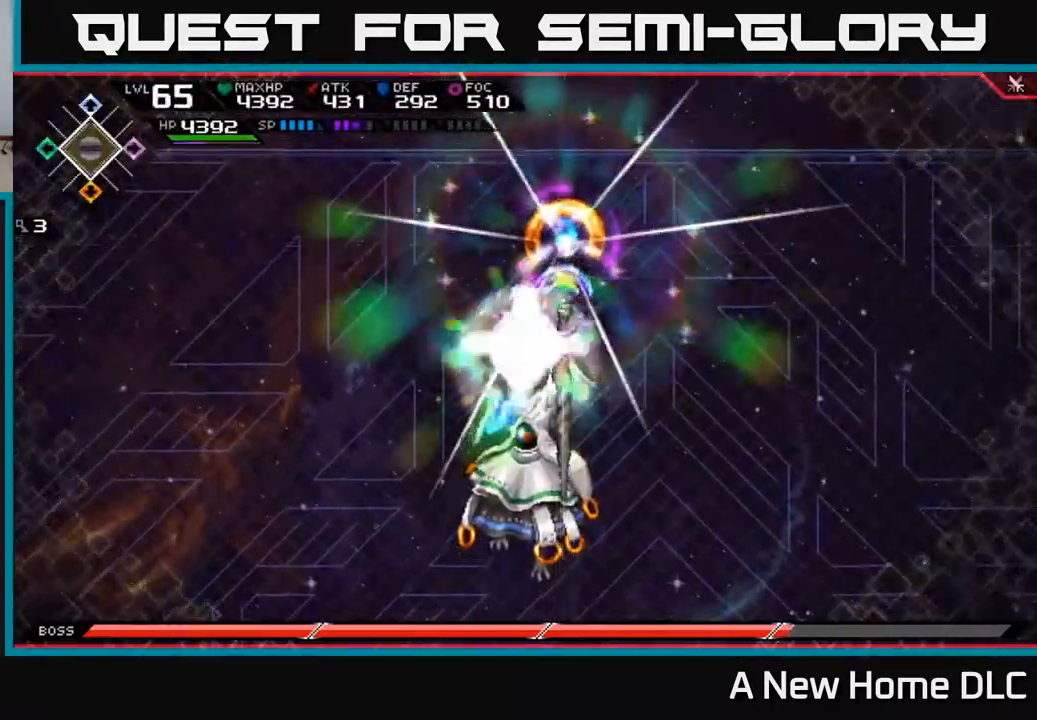
{"buttons": [], "left_stick": "up-left", "right_stick": "center", "events": []}
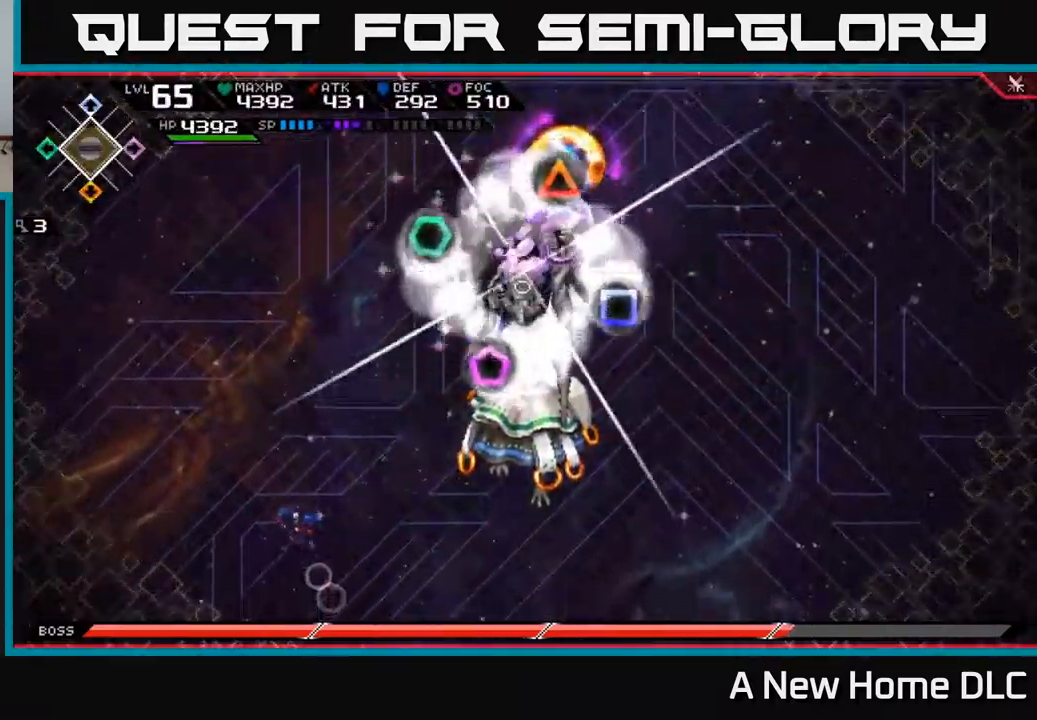
{"buttons": [], "left_stick": "right", "right_stick": "center", "events": [[100, "left_stick", "down-left"], [167, "left_stick", "down"], [267, "left_stick", "down-right"], [467, "left_stick", "right"]]}
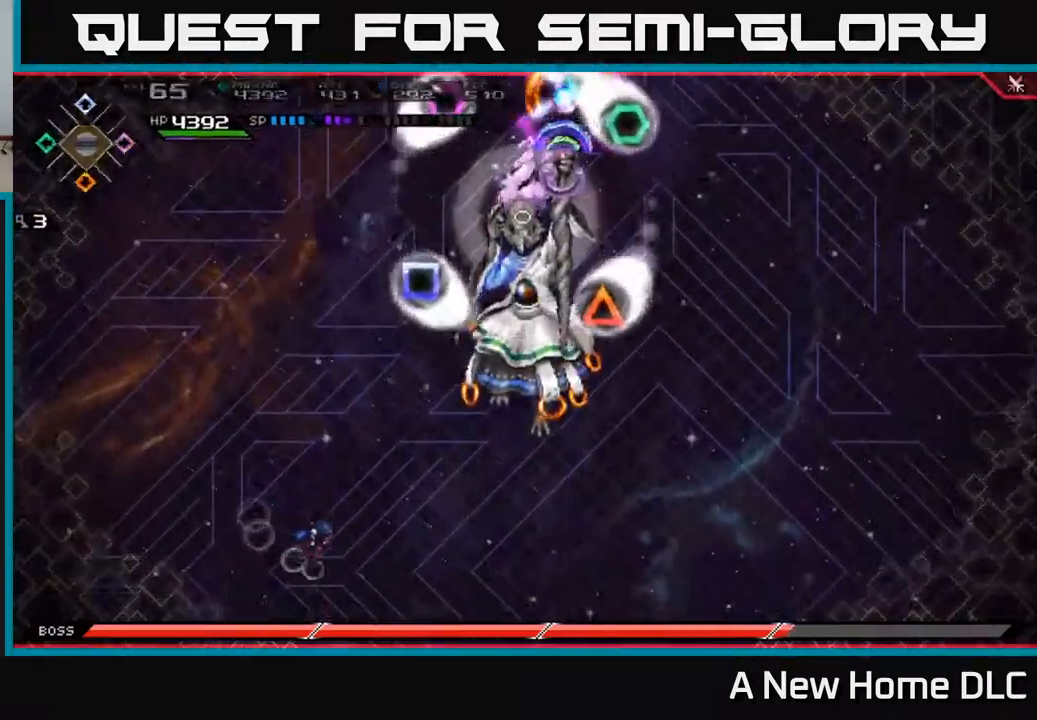
{"buttons": [], "left_stick": "right", "right_stick": "center", "events": []}
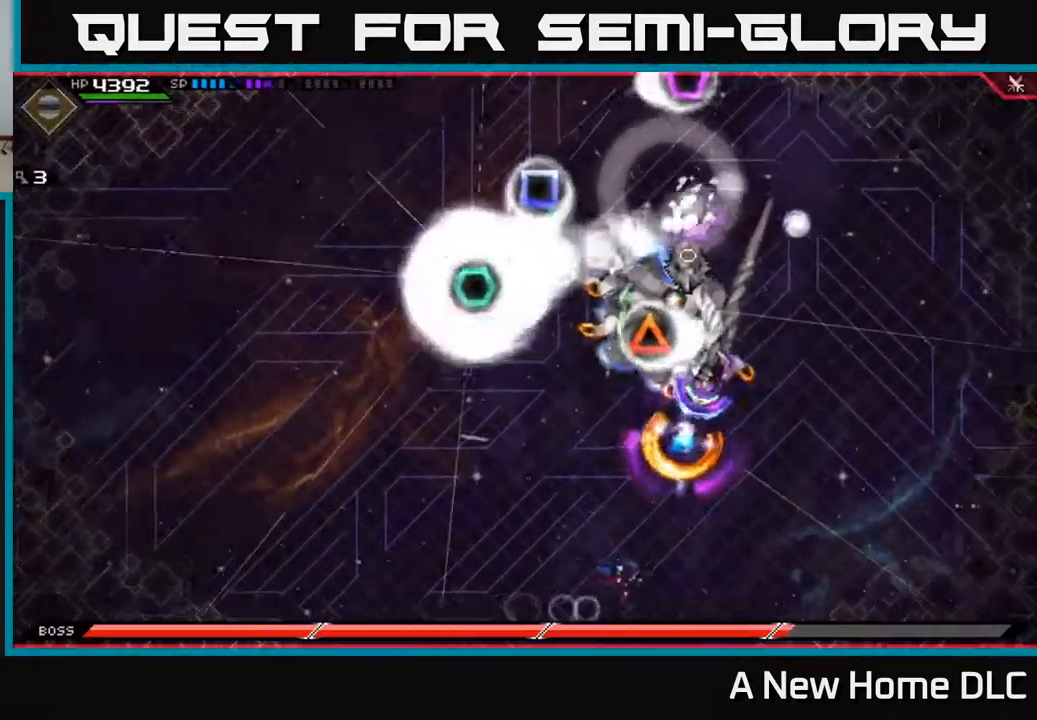
{"buttons": [], "left_stick": "down", "right_stick": "up-left", "events": [[200, "right_stick", "up"], [217, "left_stick", "down-right"], [317, "right_stick", "up-left"], [400, "left_stick", "down"]]}
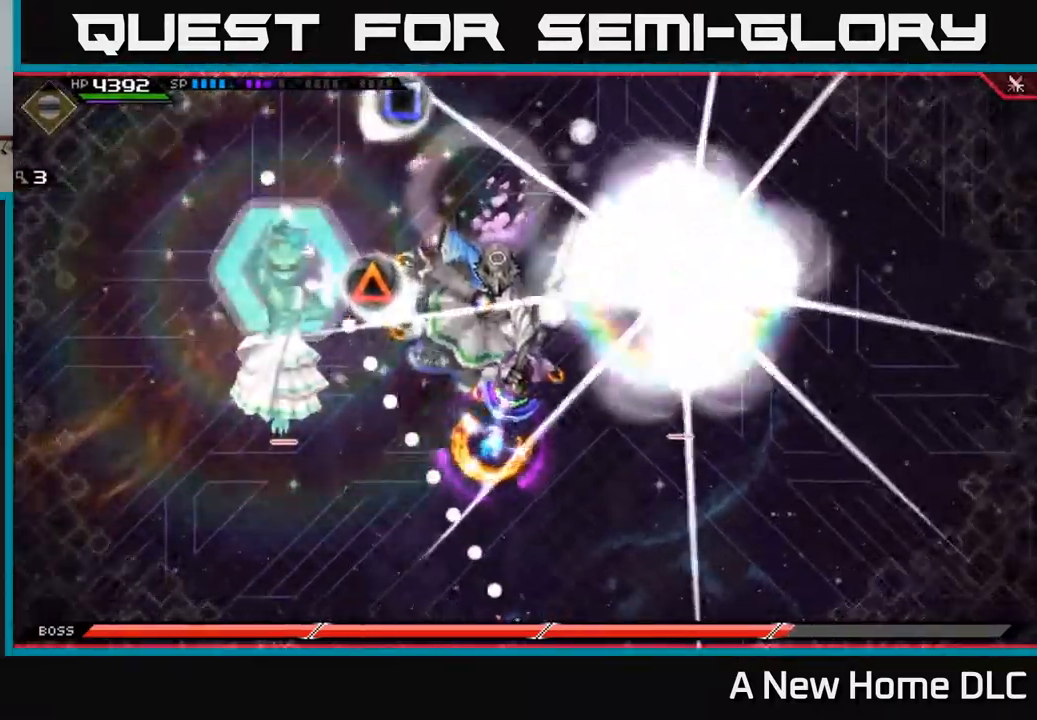
{"buttons": ["R1"], "left_stick": "up-left", "right_stick": "up-left", "events": [[167, "R1", "down"], [317, "left_stick", "center"], [417, "left_stick", "up-left"]]}
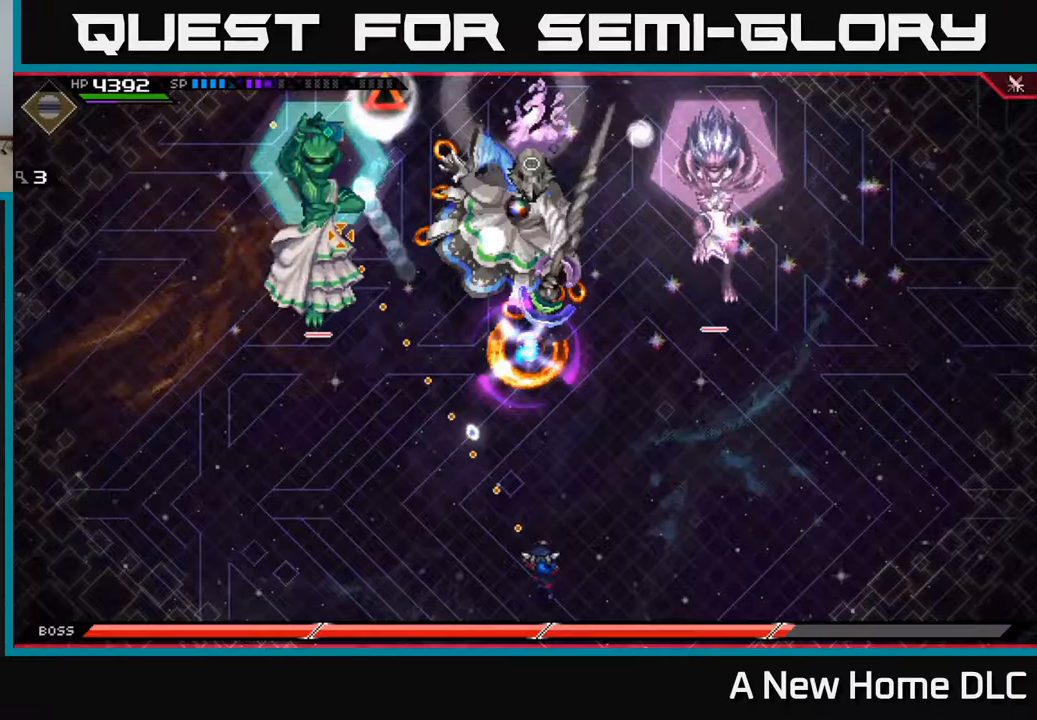
{"buttons": [], "left_stick": "up-left", "right_stick": "up-left", "events": [[467, "R1", "up"]]}
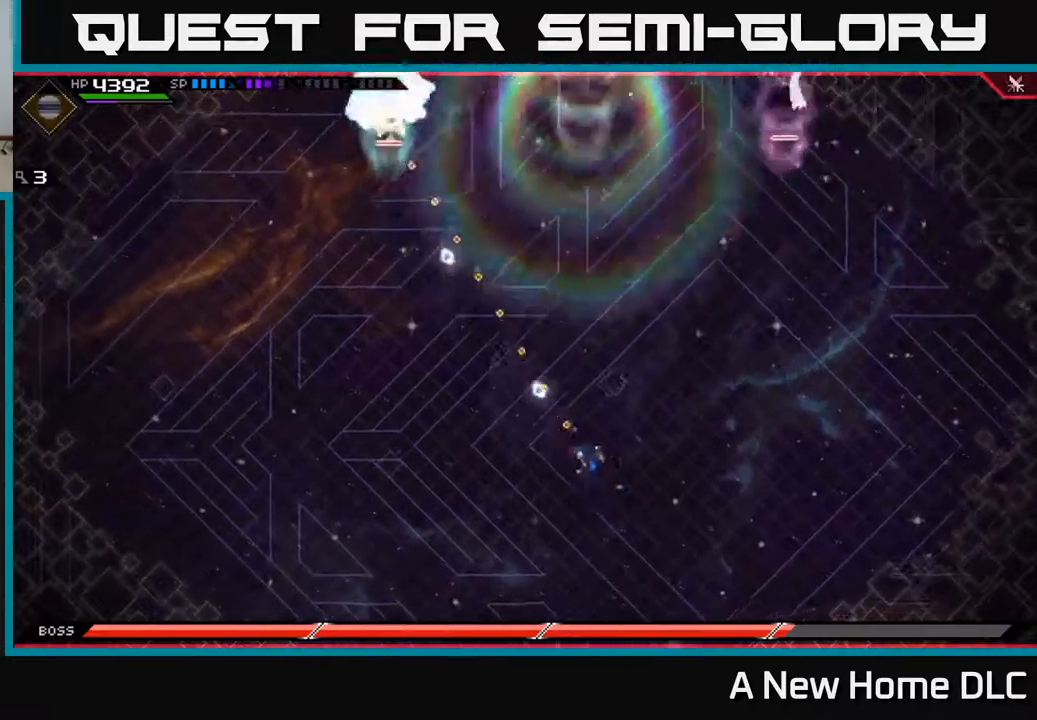
{"buttons": [], "left_stick": "down-right", "right_stick": "up", "events": [[67, "right_stick", "up"], [133, "left_stick", "down-left"], [233, "left_stick", "down"], [400, "left_stick", "down-right"]]}
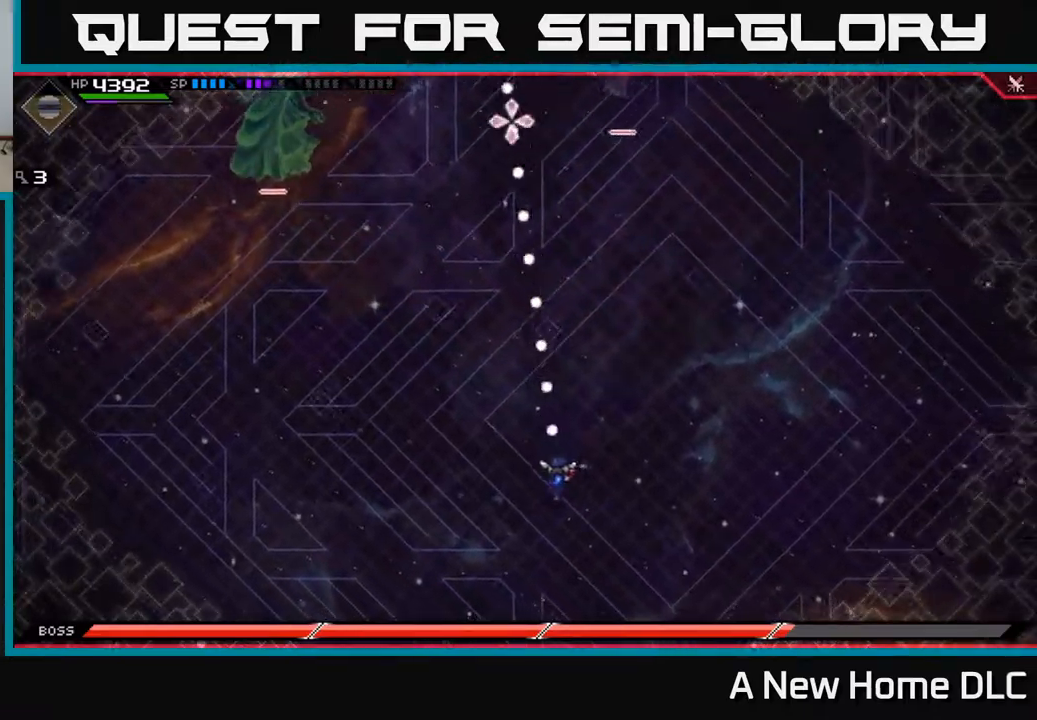
{"buttons": [], "left_stick": "right", "right_stick": "up-left", "events": [[67, "right_stick", "up-left"], [100, "left_stick", "right"], [183, "R1", "down"], [300, "R1", "up"]]}
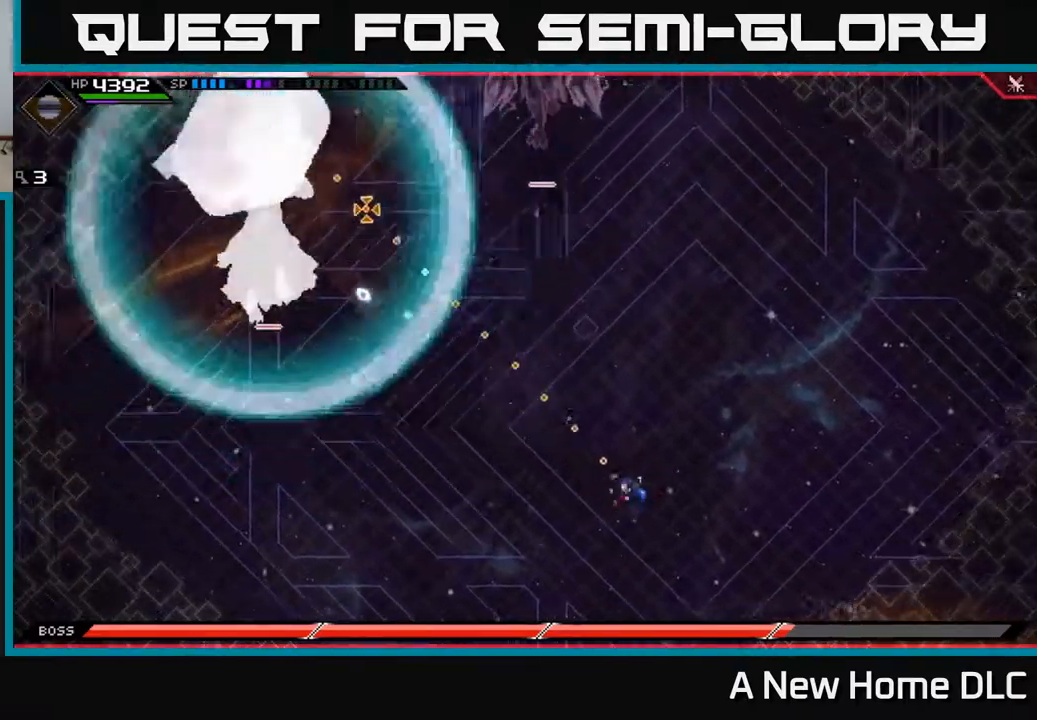
{"buttons": ["R1"], "left_stick": "down-right", "right_stick": "left", "events": [[67, "left_stick", "up"], [200, "left_stick", "right"], [267, "left_stick", "down-right"], [267, "right_stick", "left"], [367, "R1", "down"]]}
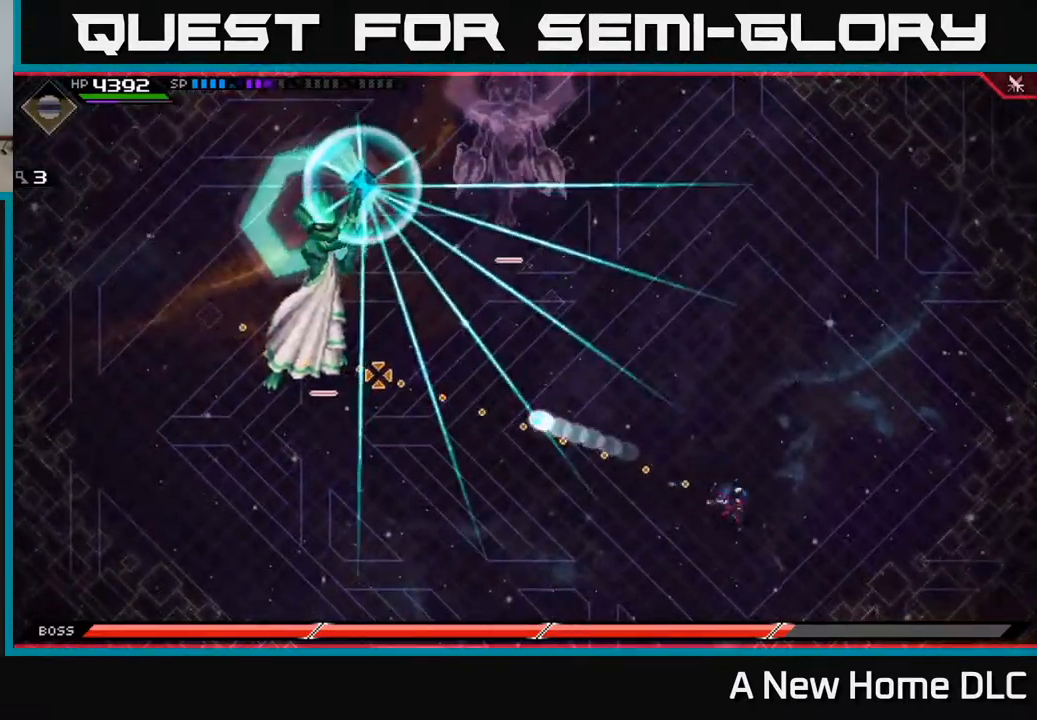
{"buttons": [], "left_stick": "up-right", "right_stick": "left", "events": [[67, "left_stick", "right"], [317, "R1", "up"], [383, "left_stick", "up-right"]]}
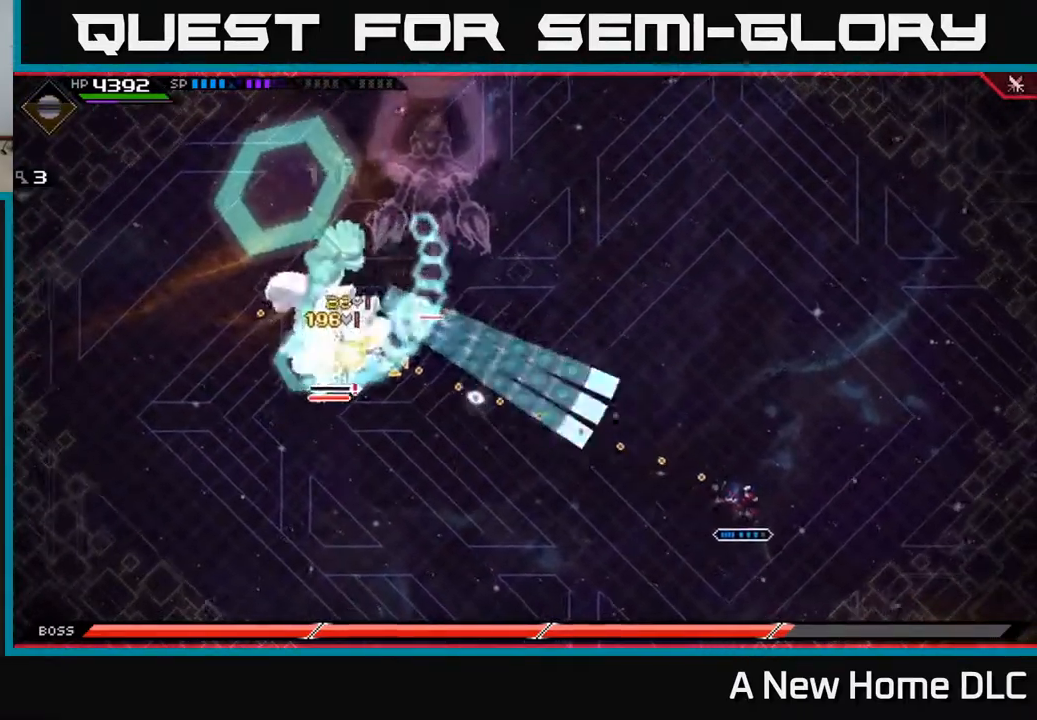
{"buttons": [], "left_stick": "up", "right_stick": "center", "events": [[67, "L1", "down"], [100, "left_stick", "up"], [150, "right_stick", "center"], [167, "L1", "up"], [250, "L1", "down"], [333, "L1", "up"]]}
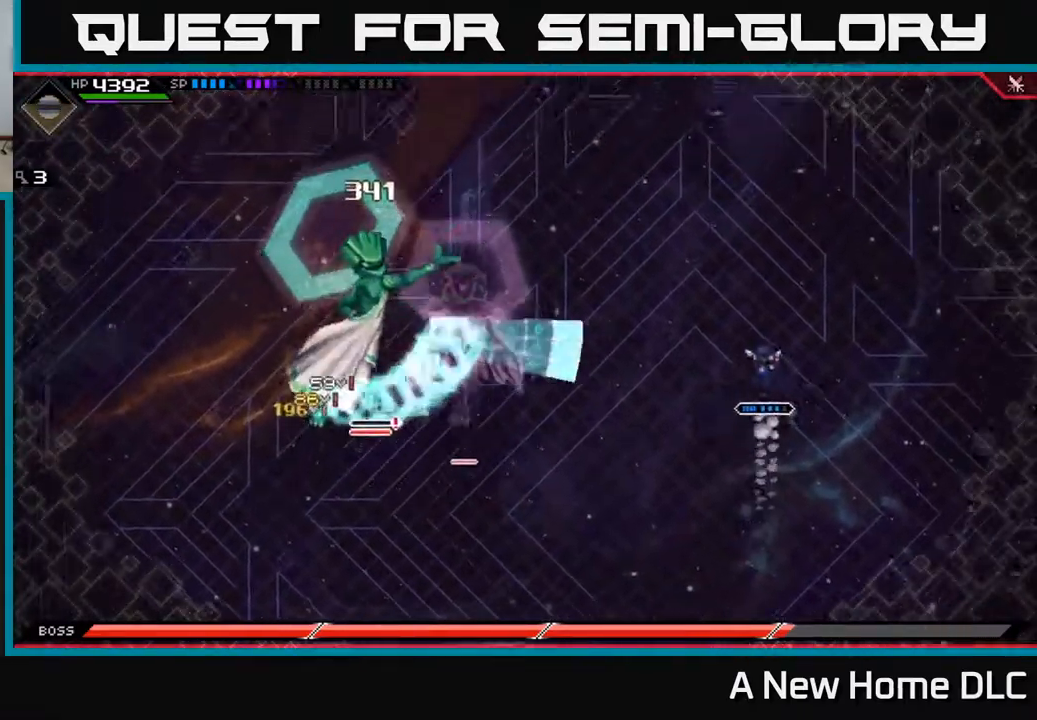
{"buttons": [], "left_stick": "down-left", "right_stick": "left", "events": [[33, "L1", "down"], [183, "L1", "up"], [483, "left_stick", "down-left"], [483, "right_stick", "left"]]}
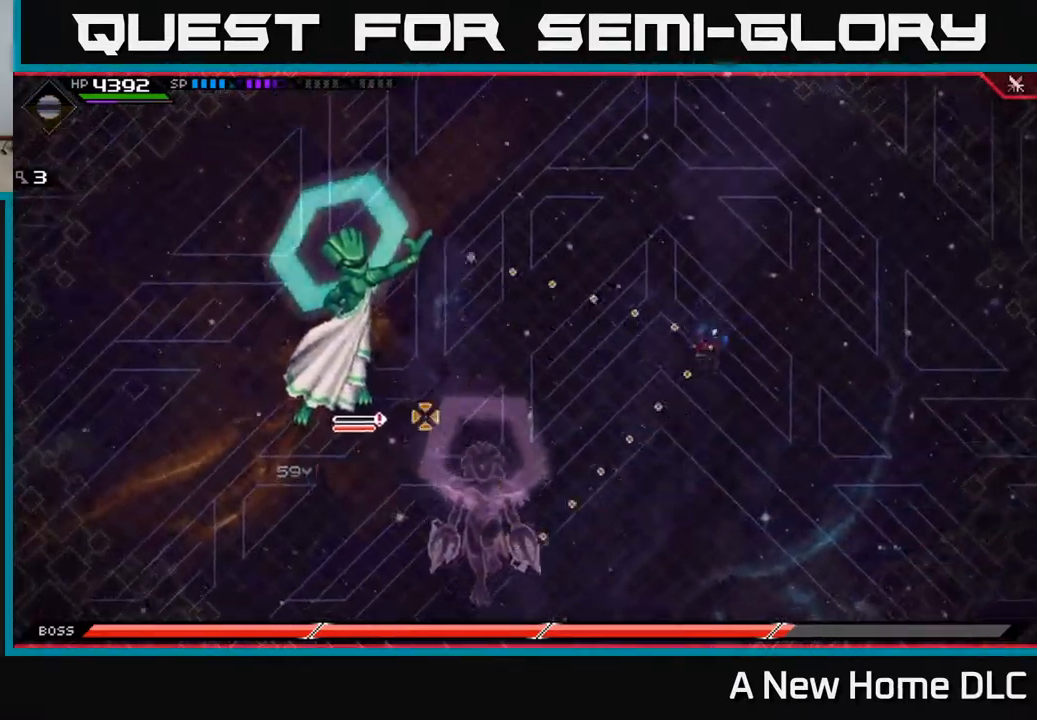
{"buttons": ["L1"], "left_stick": "left", "right_stick": "center", "events": [[33, "left_stick", "down"], [250, "left_stick", "down-left"], [350, "R1", "down"], [350, "left_stick", "left"], [433, "R1", "up"], [450, "L1", "down"], [500, "right_stick", "center"]]}